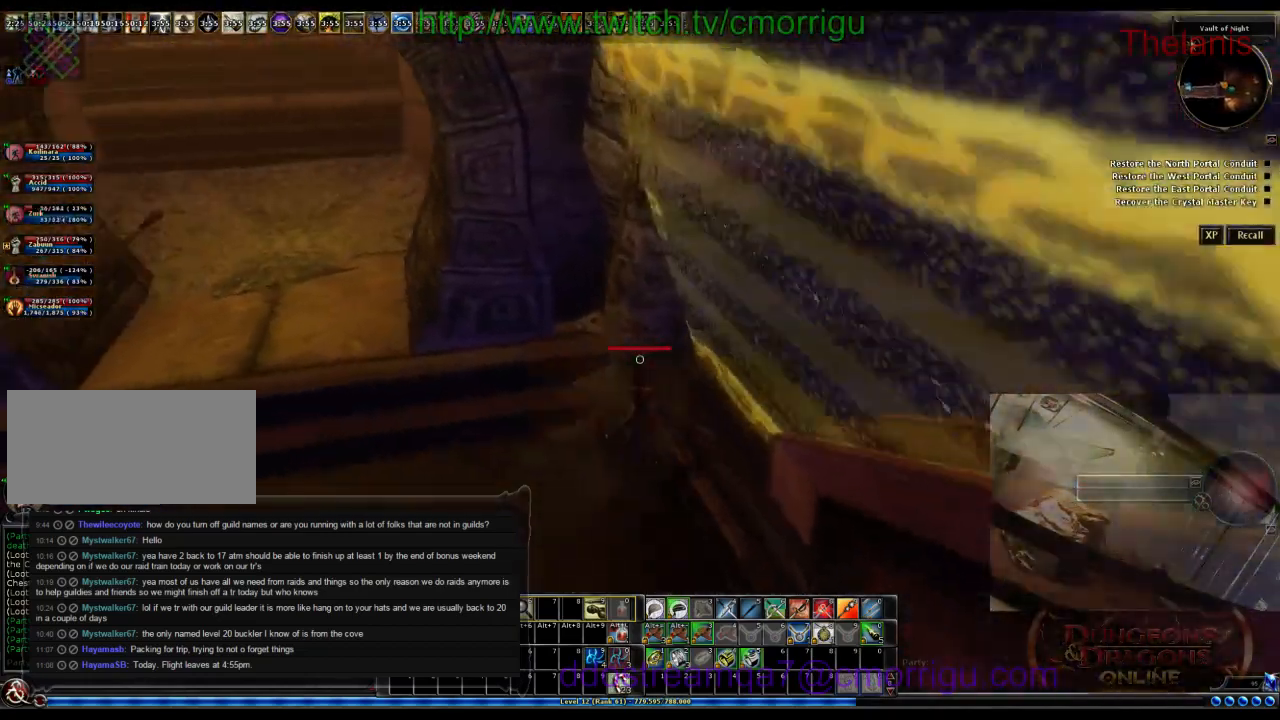
Gameplay with keyboard; each line is a JSON object with the keys held at the frame after it. "events" lists presses ("down") and releases ("up") of ".", "/", "0", "1", "2", "3", "4", "5", "6", "7", "8", "9", "a", "b", "backslash", "backspace", "c", "caps_lock", "comma", "ctrl_l", "ctrl_r", "d", "e", "equals", "escape", "f", "f1", "f10", "f11", "f12", "f2", "f3", "f4", "f5", "f6", "f7", "f8", "f9", "g", "h", "i", "j", "k", "l", "lbracket", "m", "minus", "n", "o", "p", "q", "quote", "r", "rbracket", "return", "s", "semicolon", "shift_l", "shift_r", "space", "t", "tab", "tilde", "u", "v", "w", "x", "y" and "z" between this image and that frame as [ms after this image, input, new state], when the widget could be followed in between. No other keys are recorded. Mouse input is not recorded.
{"keys": ["a", "w"], "events": []}
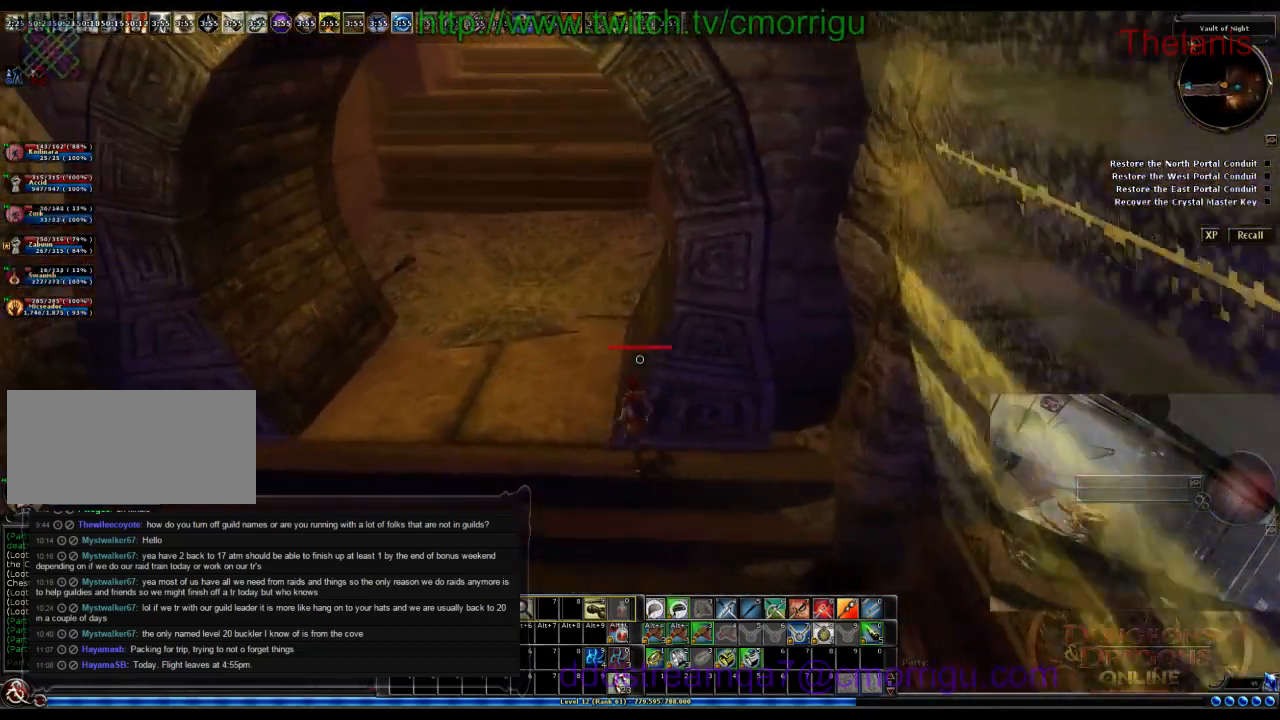
{"keys": ["d", "w"], "events": [[266, "a", "up"], [500, "d", "down"]]}
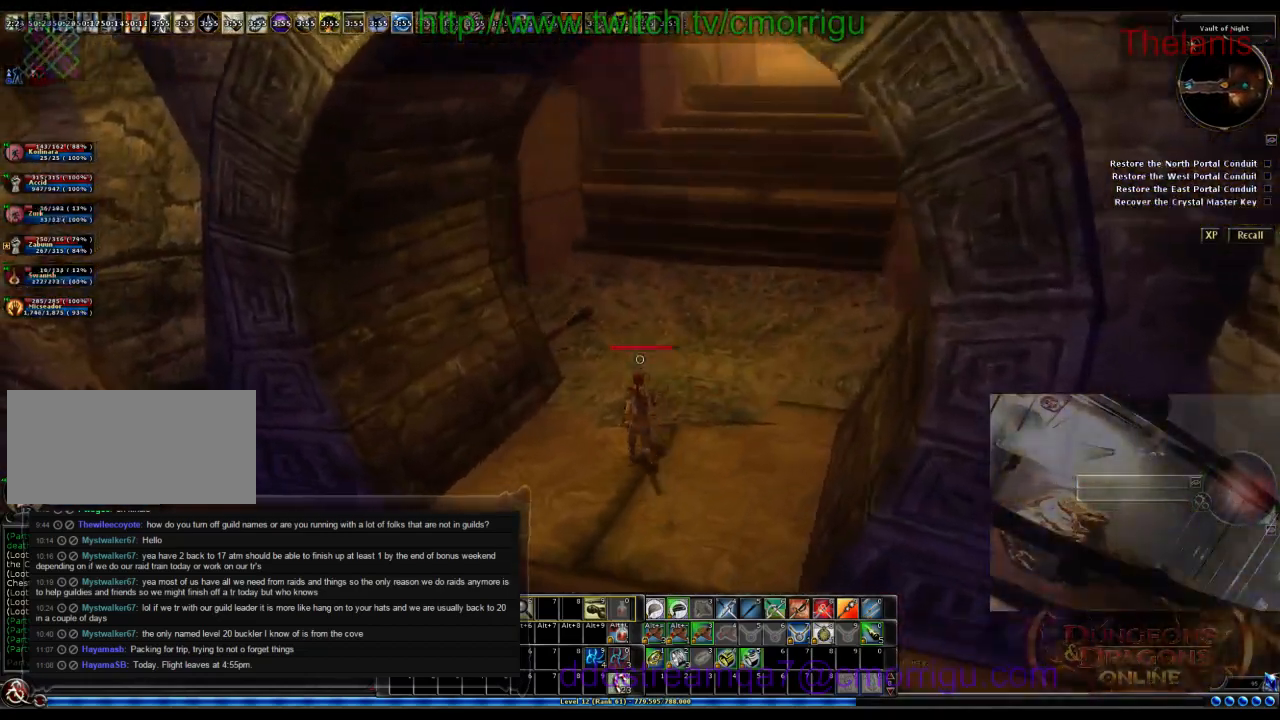
{"keys": ["s"], "events": [[166, "w", "up"], [433, "s", "down"], [466, "d", "up"]]}
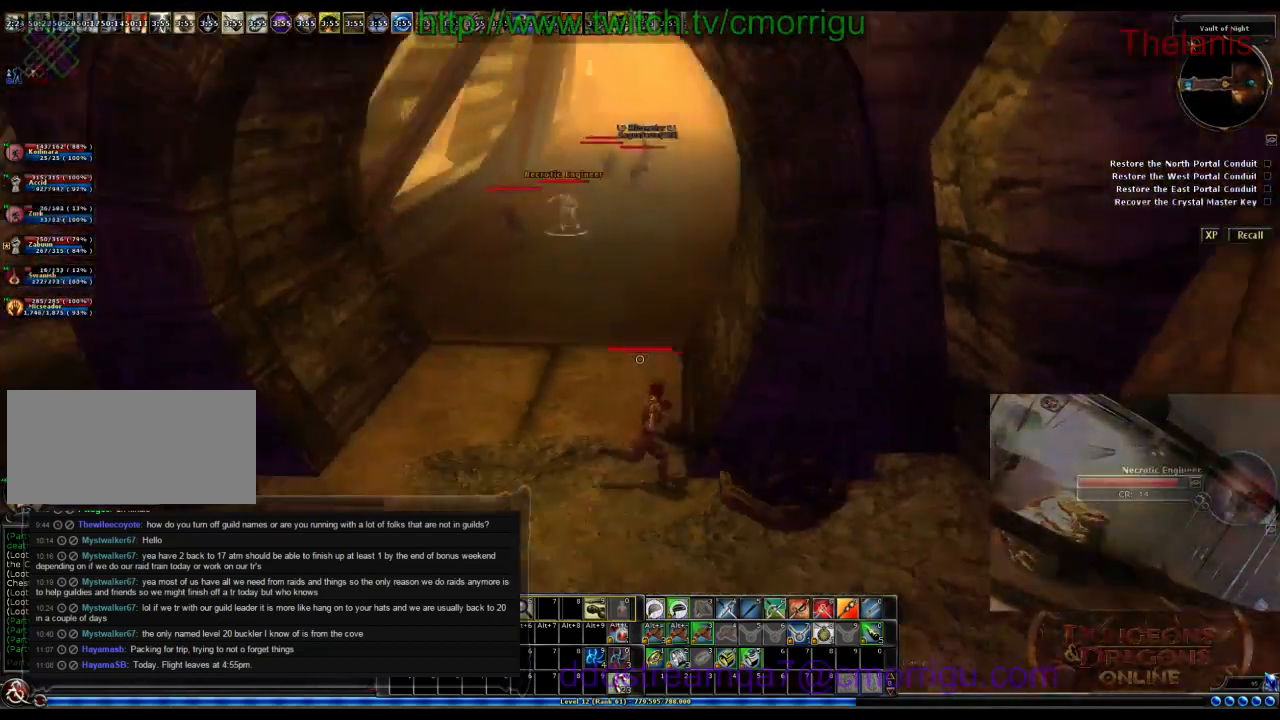
{"keys": ["s"], "events": []}
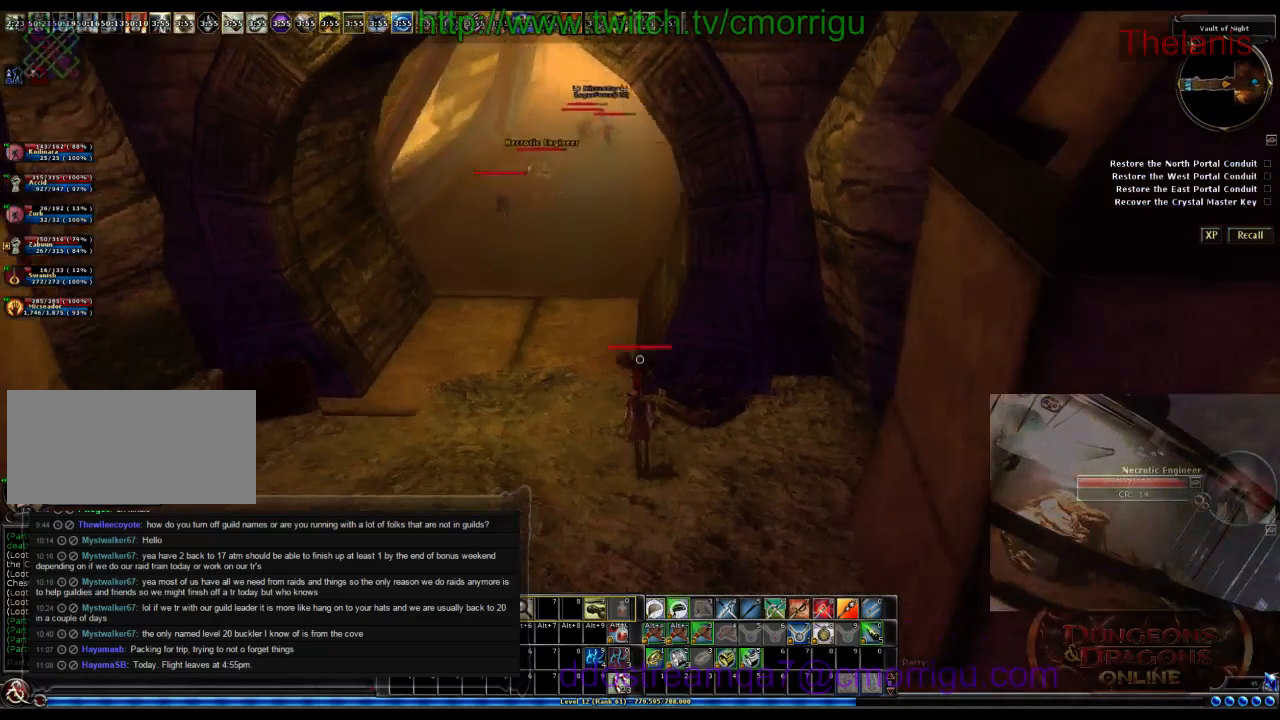
{"keys": ["s"], "events": []}
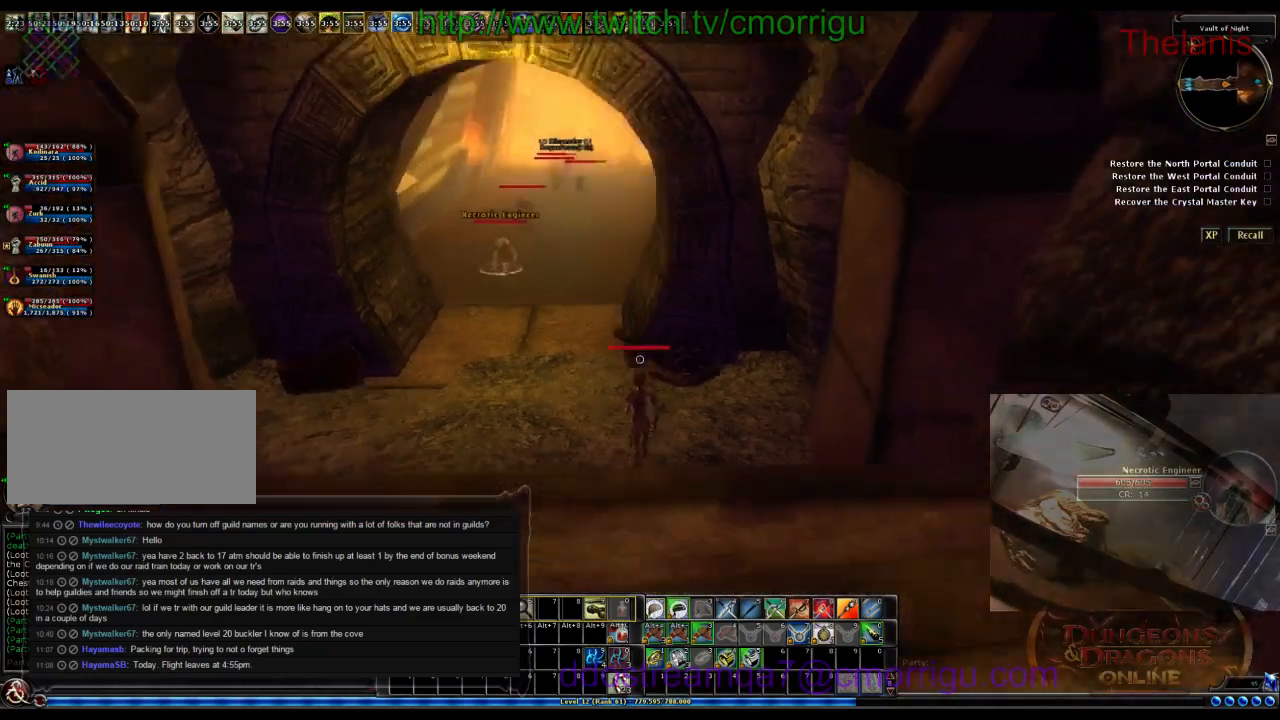
{"keys": [], "events": [[266, "a", "down"], [266, "s", "up"], [466, "a", "up"]]}
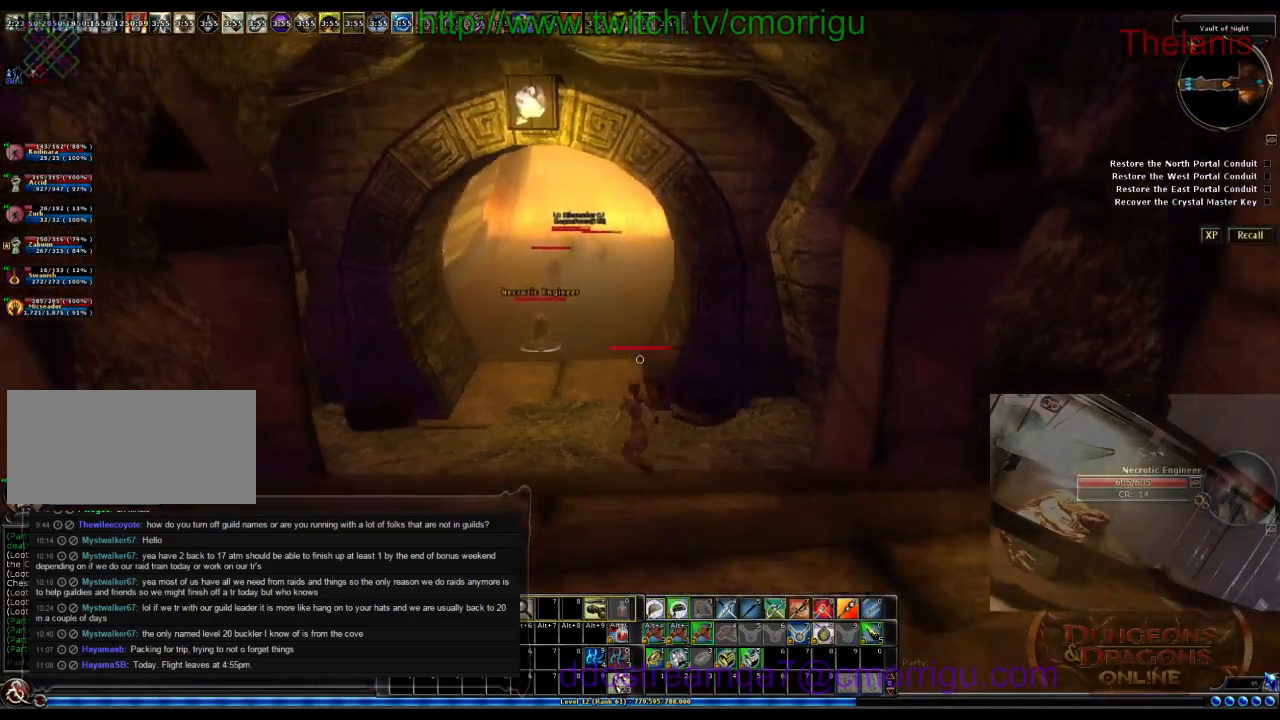
{"keys": ["d"], "events": [[366, "d", "down"]]}
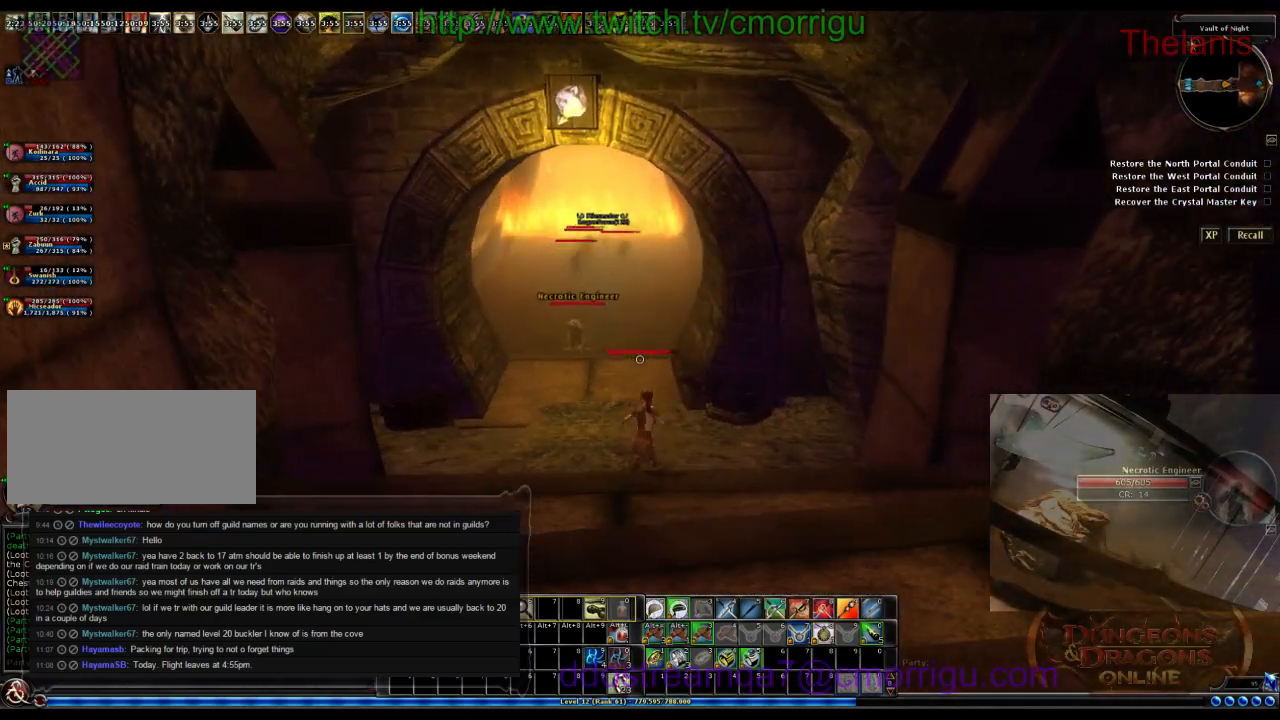
{"keys": ["w"], "events": [[33, "d", "up"], [166, "w", "down"]]}
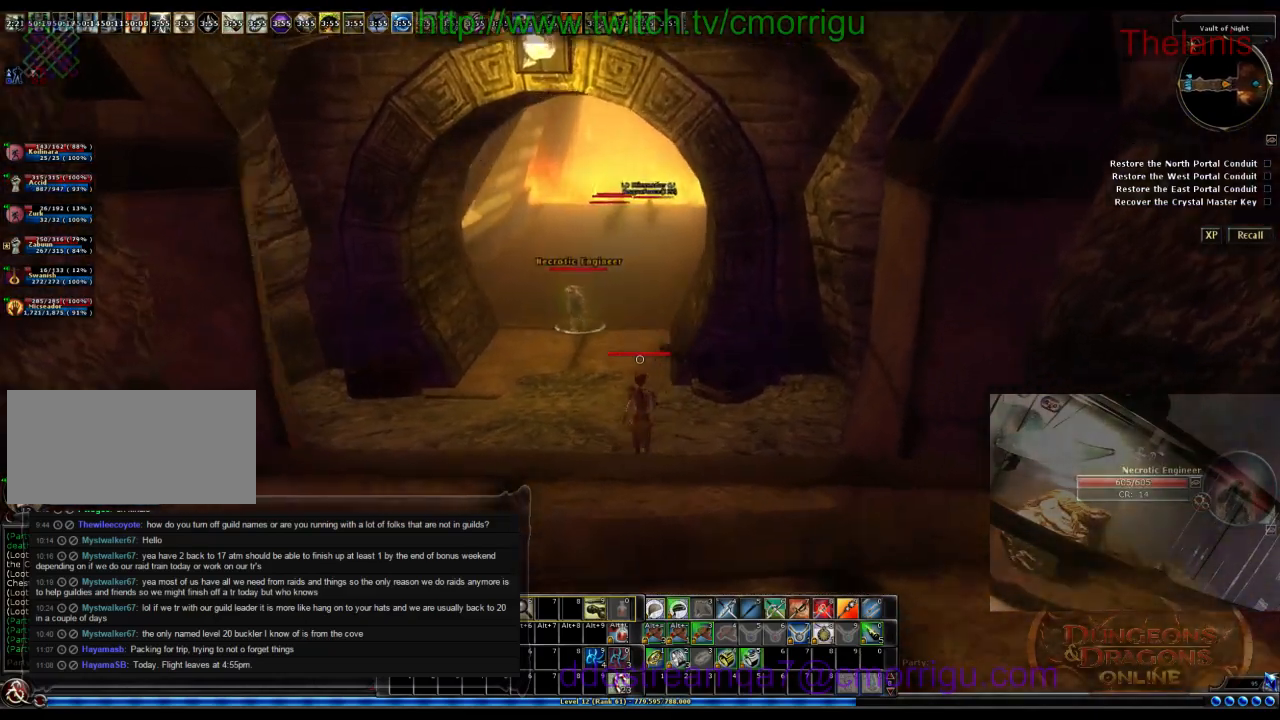
{"keys": ["space", "w"], "events": [[400, "space", "down"]]}
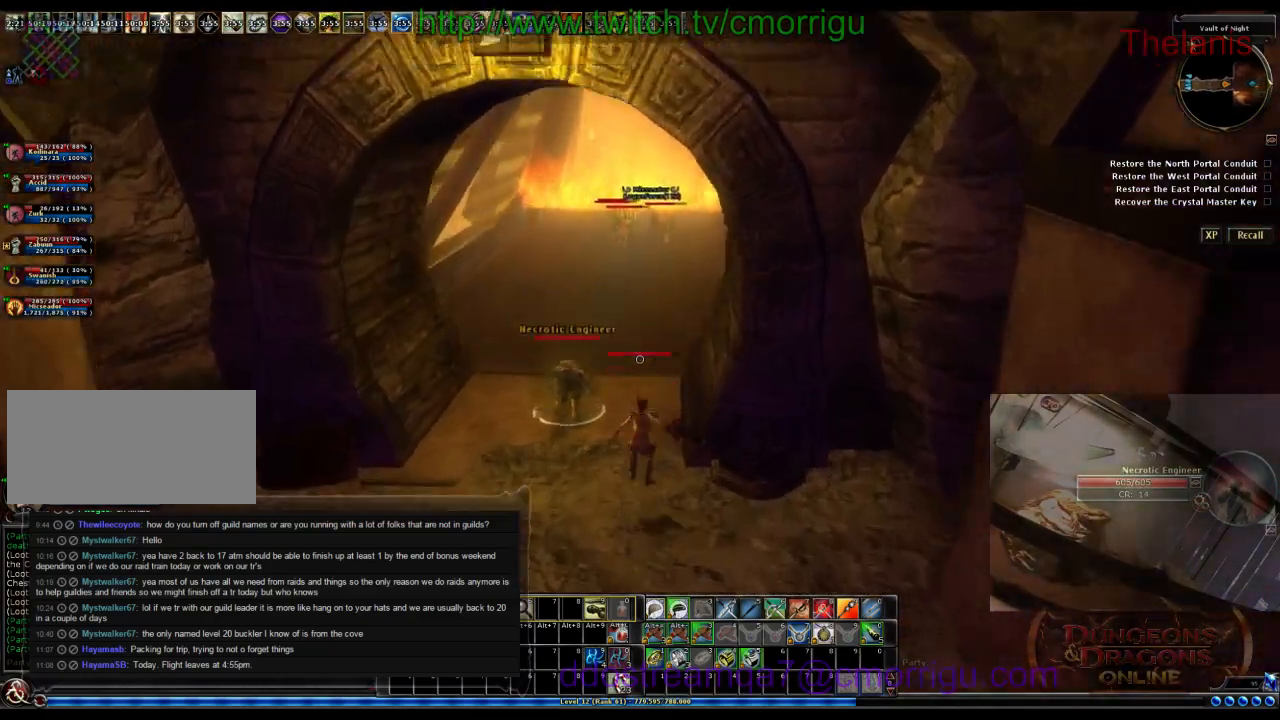
{"keys": ["w"], "events": [[266, "space", "up"]]}
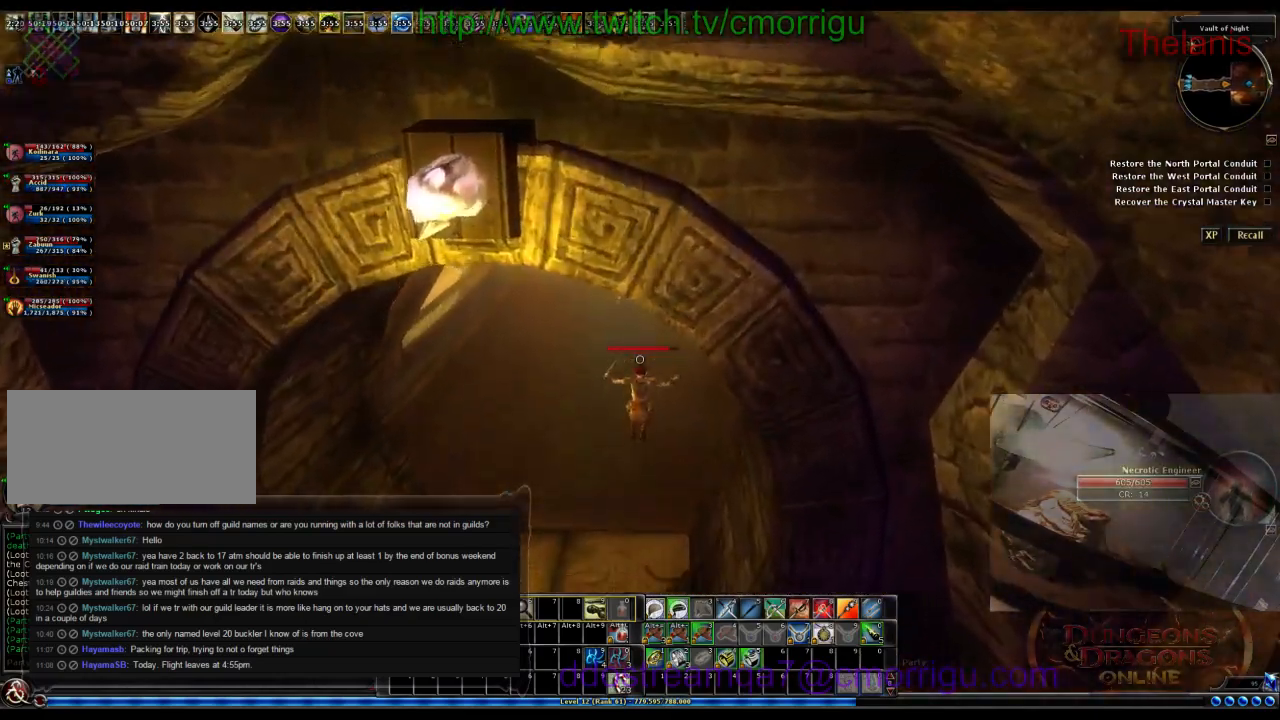
{"keys": ["w"], "events": []}
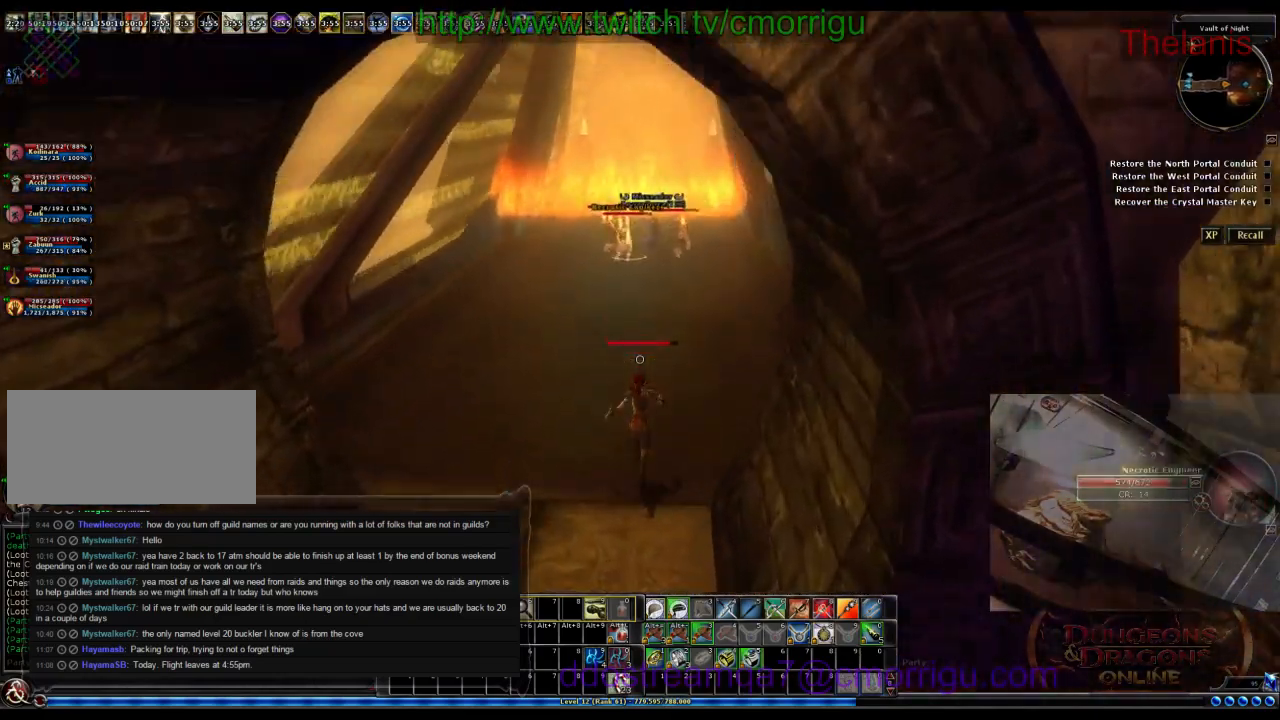
{"keys": ["w"], "events": []}
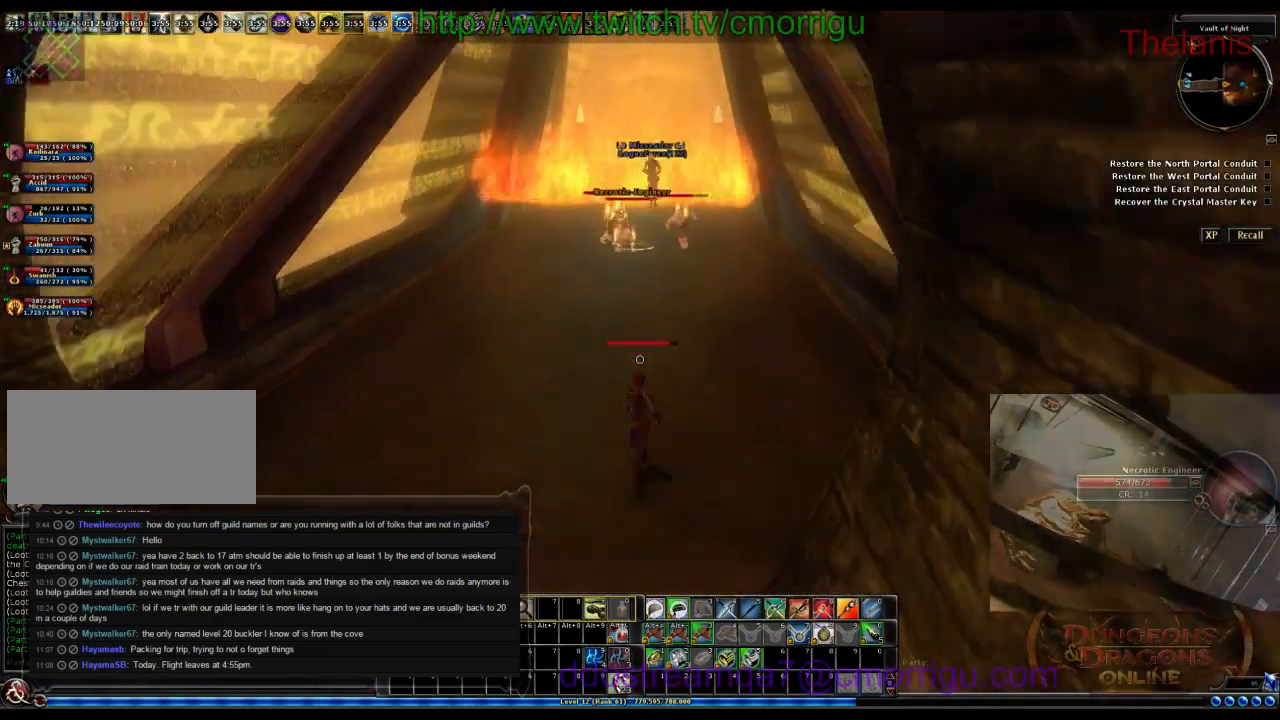
{"keys": ["w"], "events": []}
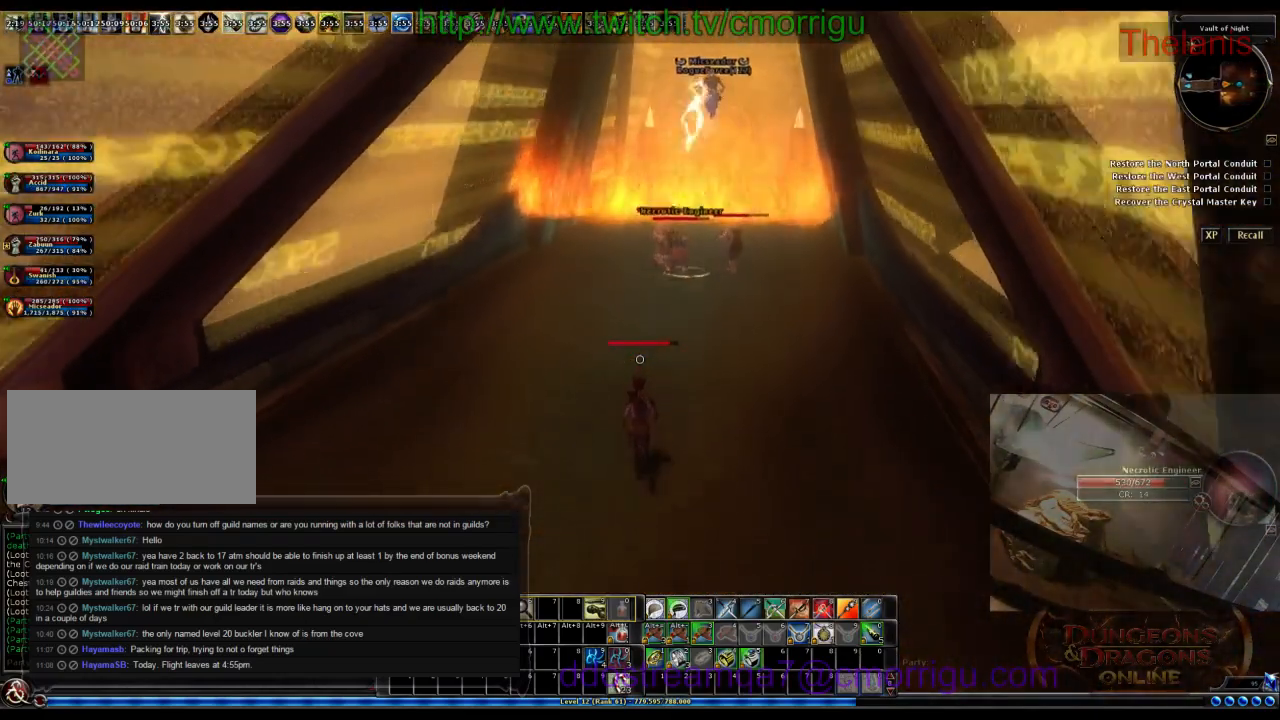
{"keys": ["w"], "events": []}
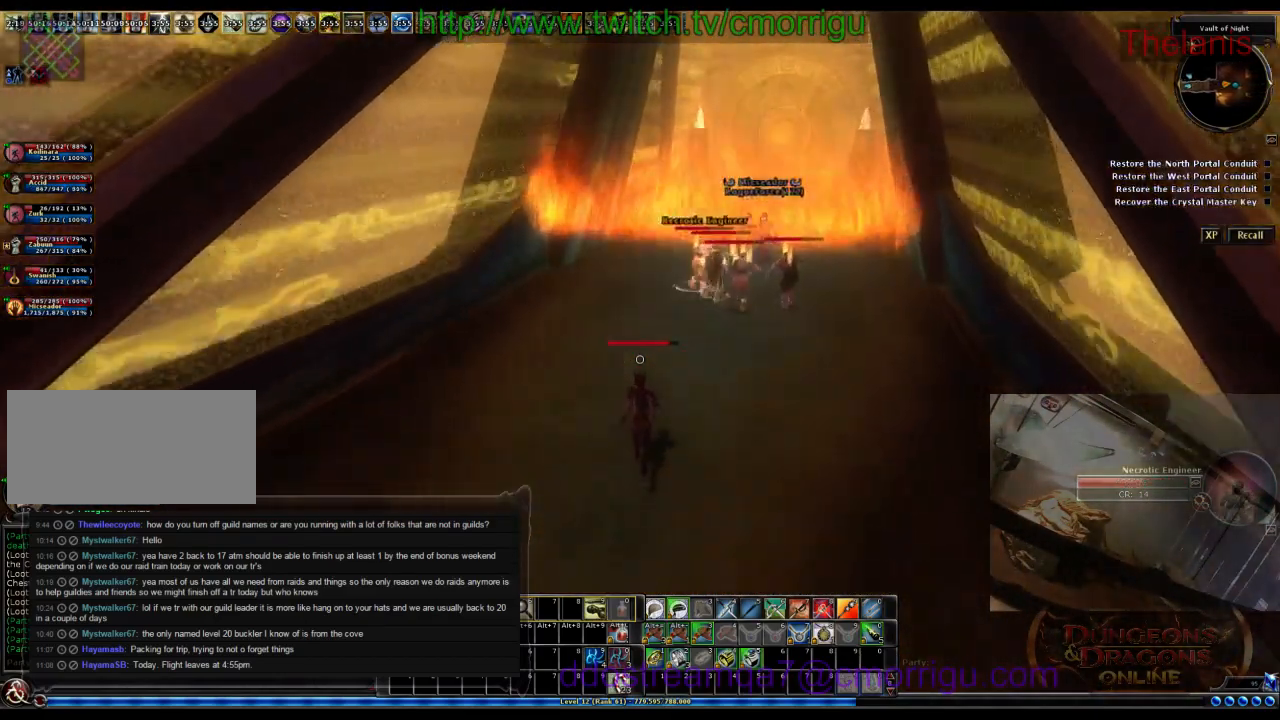
{"keys": ["w"], "events": []}
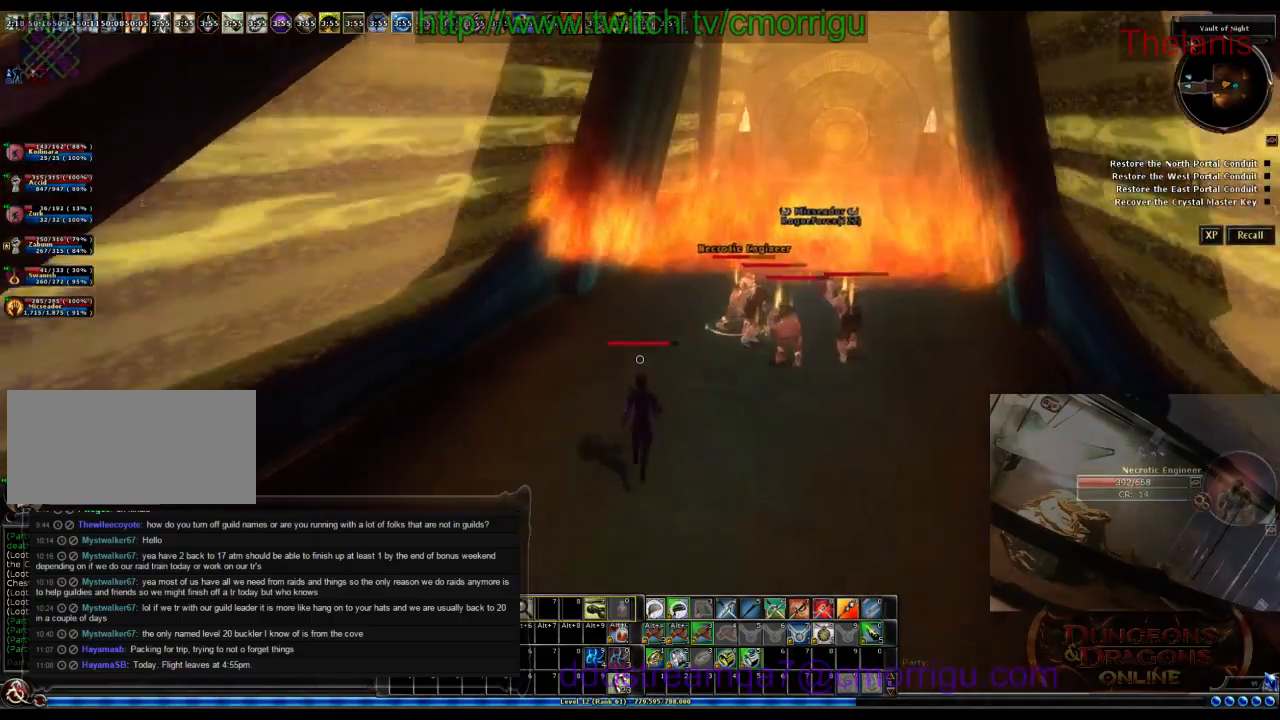
{"keys": ["w"], "events": []}
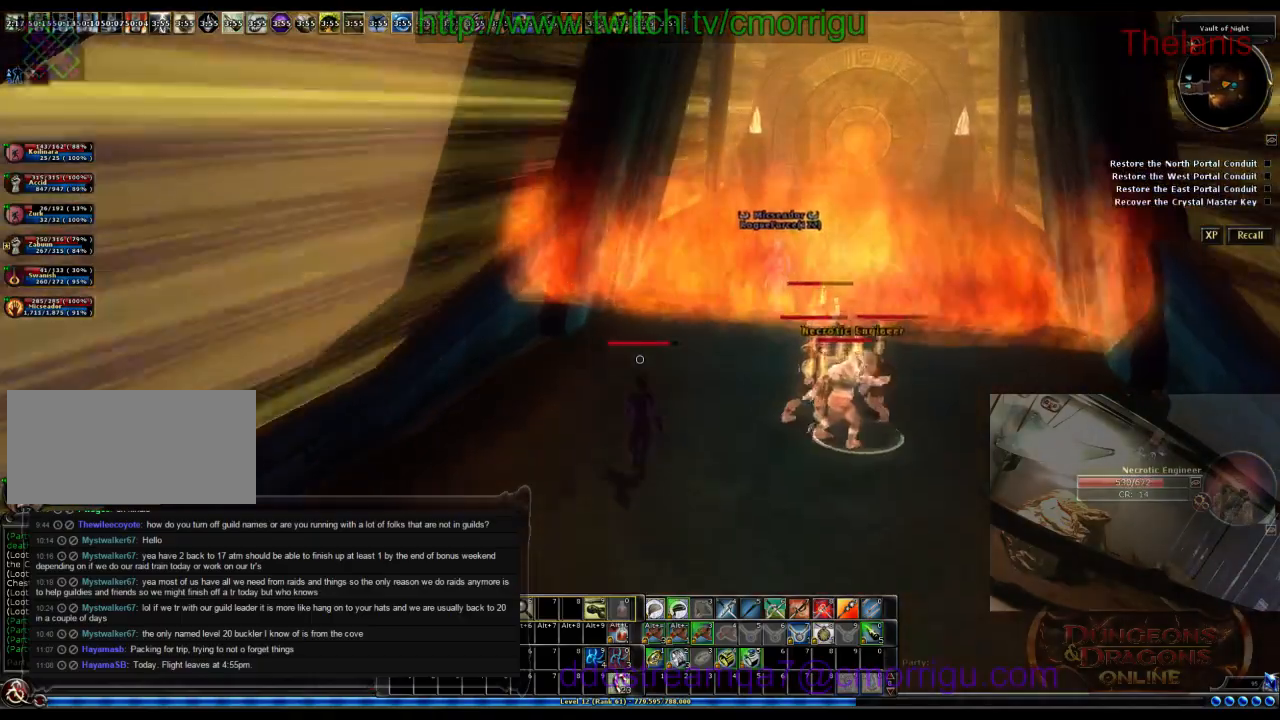
{"keys": ["w"], "events": []}
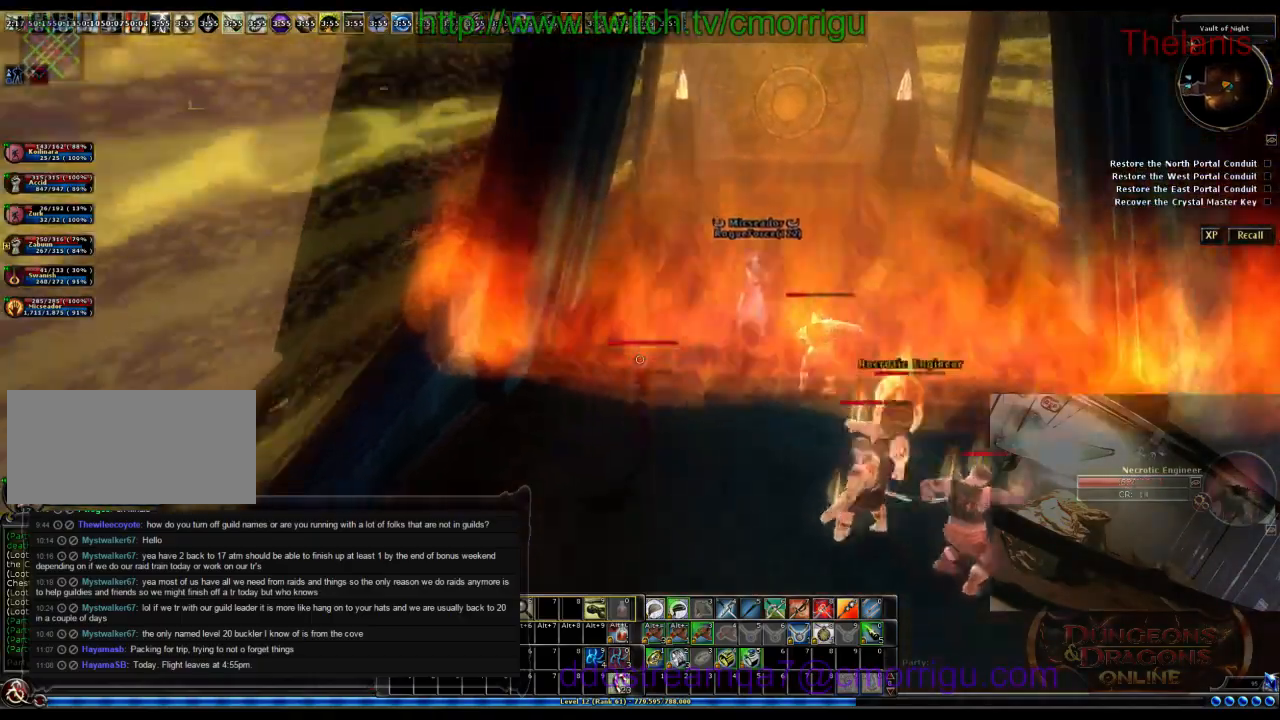
{"keys": ["w"], "events": []}
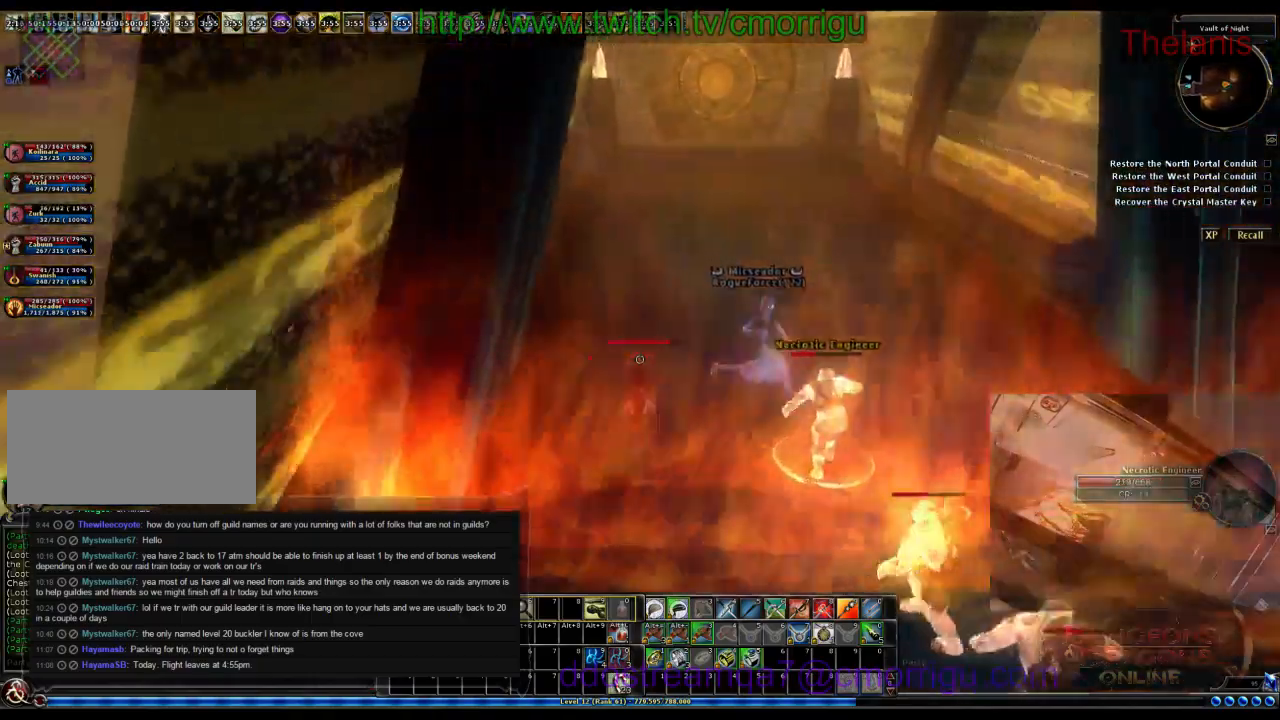
{"keys": ["w"], "events": []}
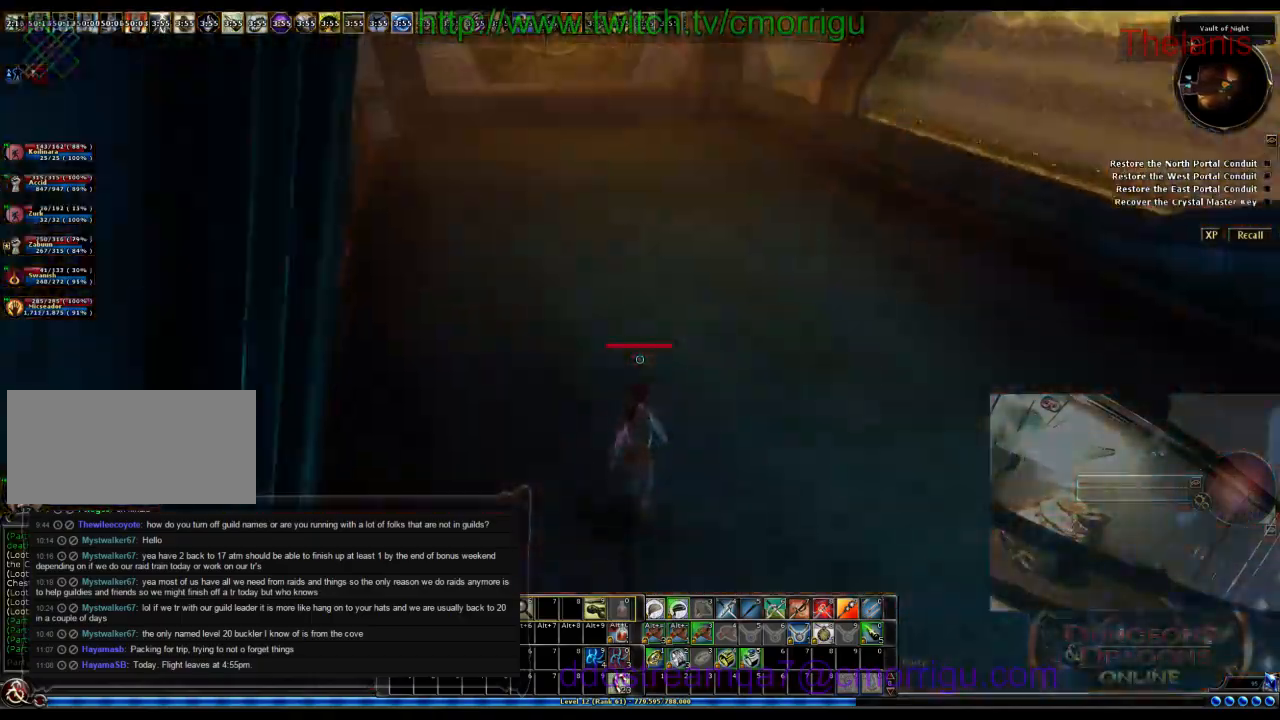
{"keys": ["a"], "events": [[100, "a", "down"], [200, "w", "up"]]}
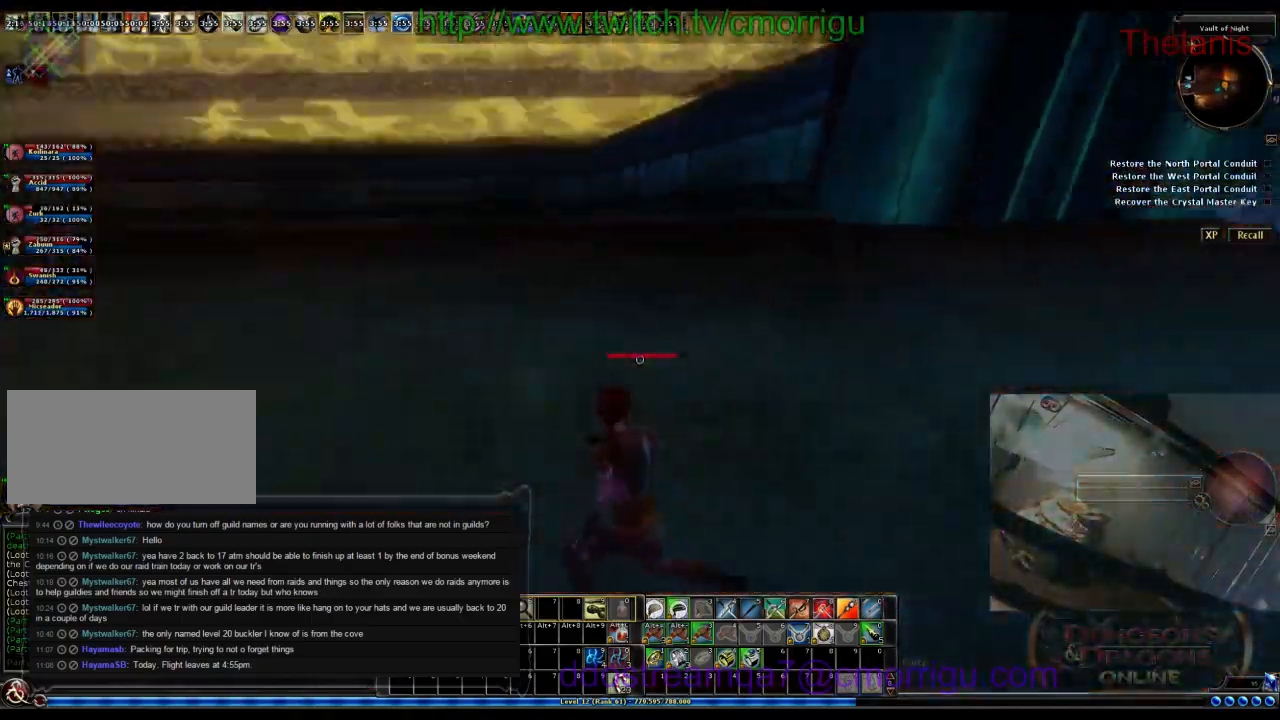
{"keys": ["a"], "events": []}
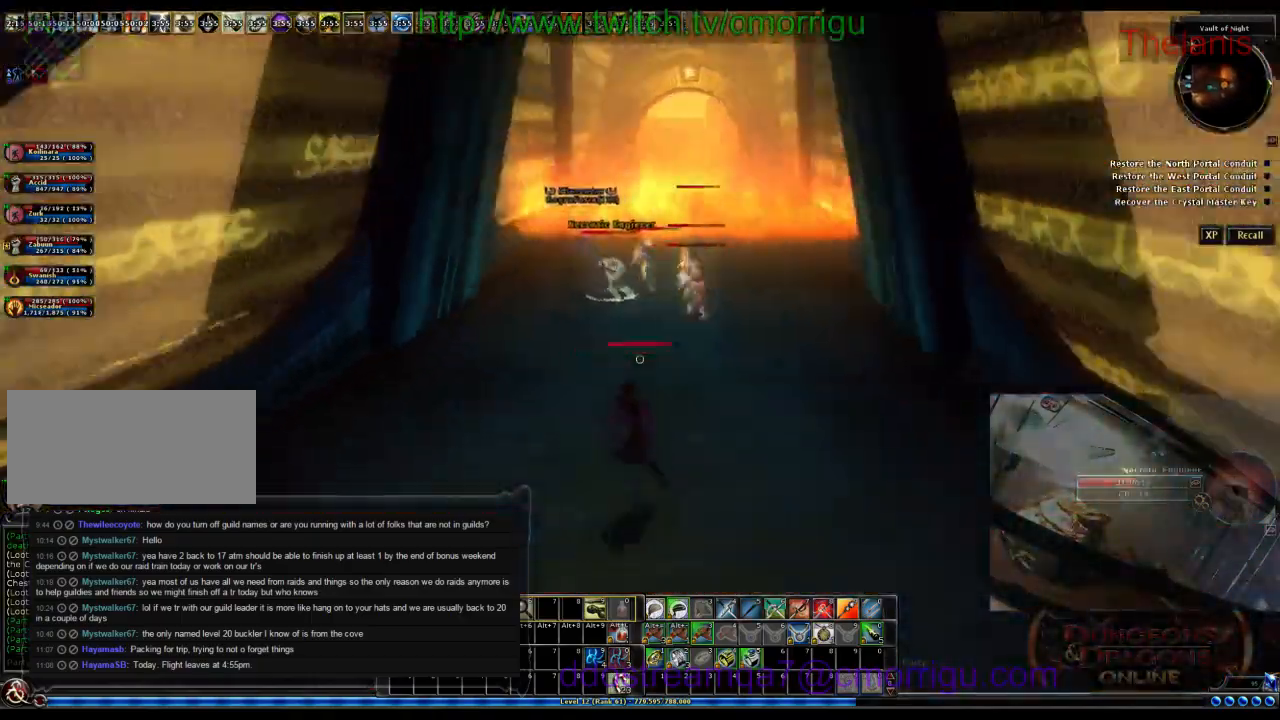
{"keys": [], "events": [[433, "a", "up"]]}
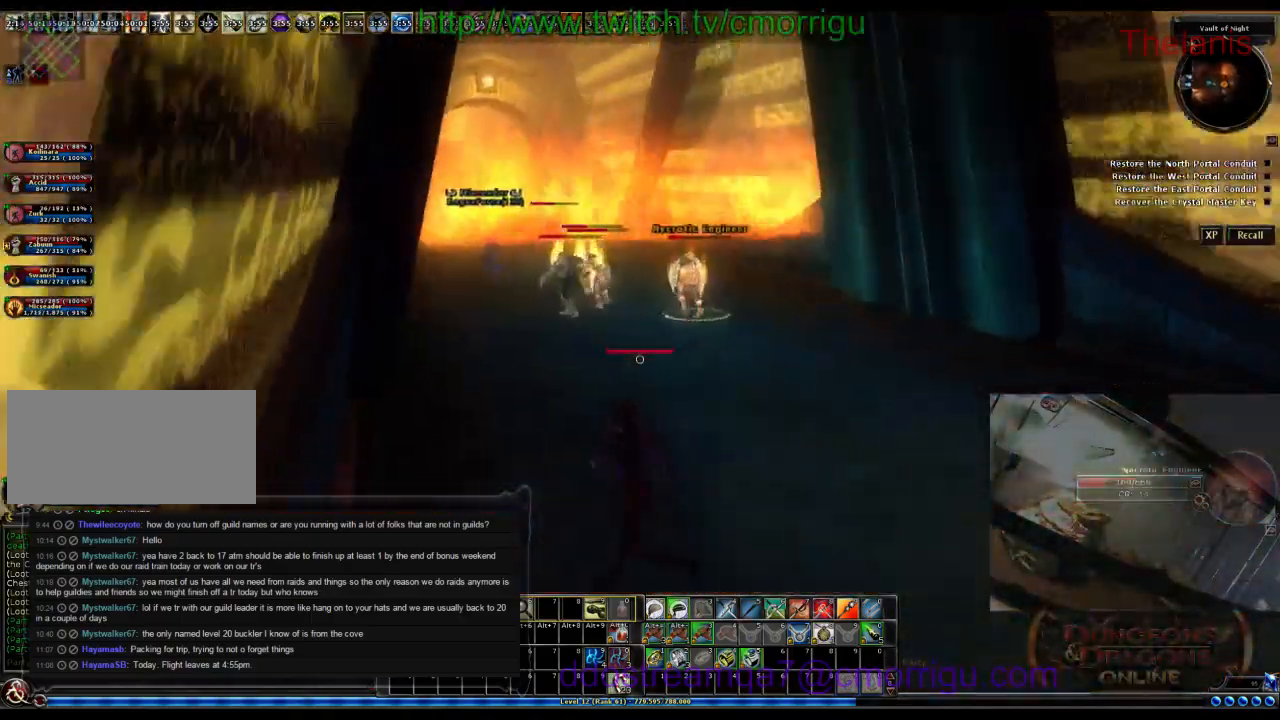
{"keys": ["d"], "events": [[100, "d", "down"]]}
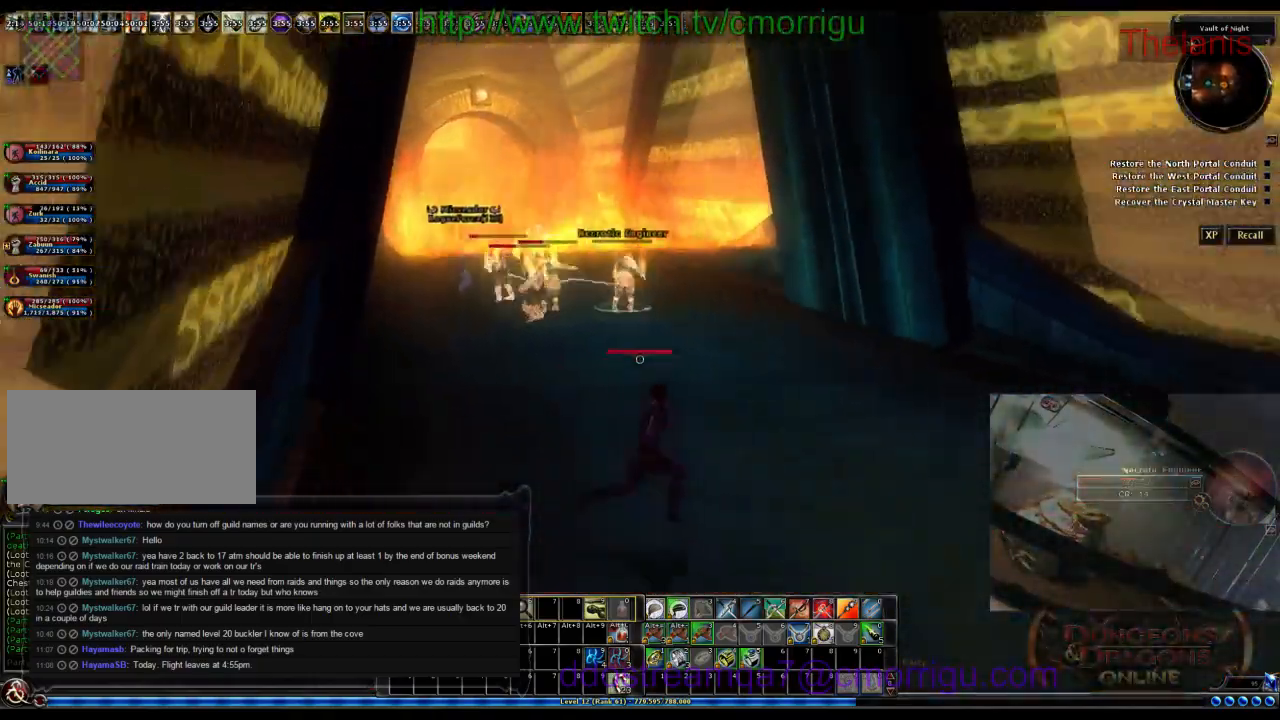
{"keys": ["w"], "events": [[233, "w", "down"], [333, "d", "up"]]}
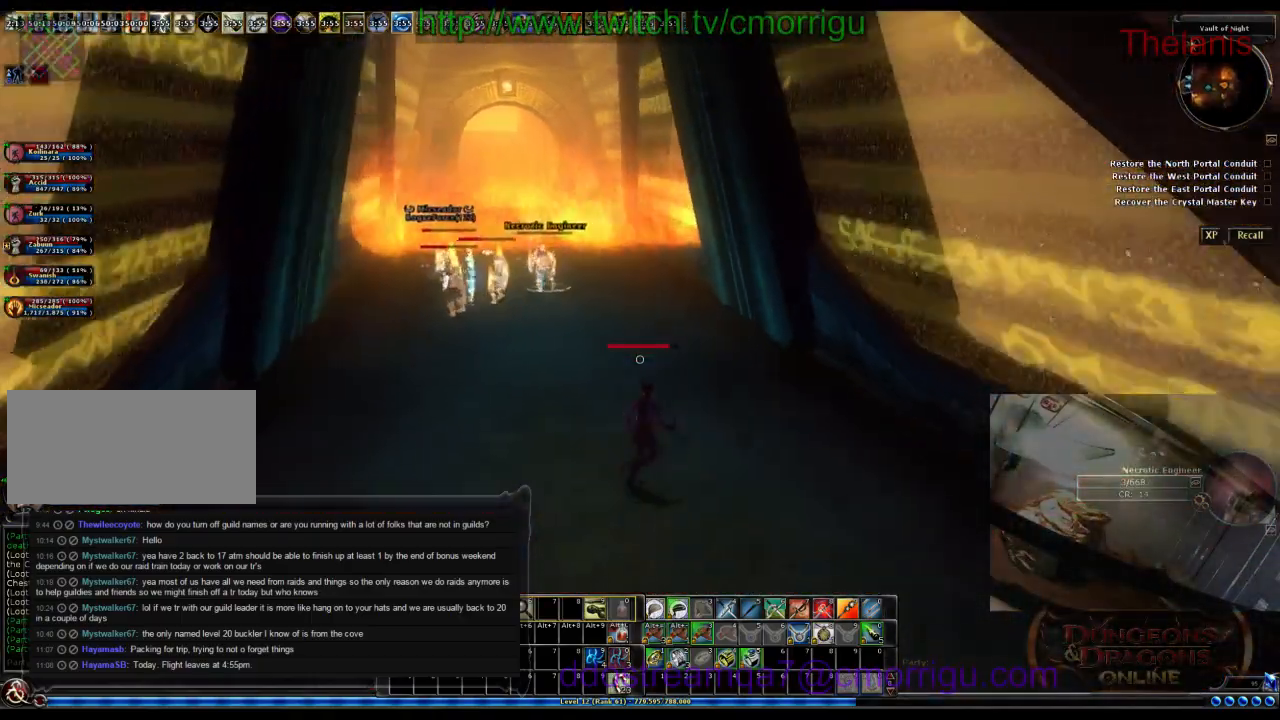
{"keys": ["w"], "events": [[66, "d", "down"], [200, "w", "up"], [233, "d", "up"], [466, "w", "down"]]}
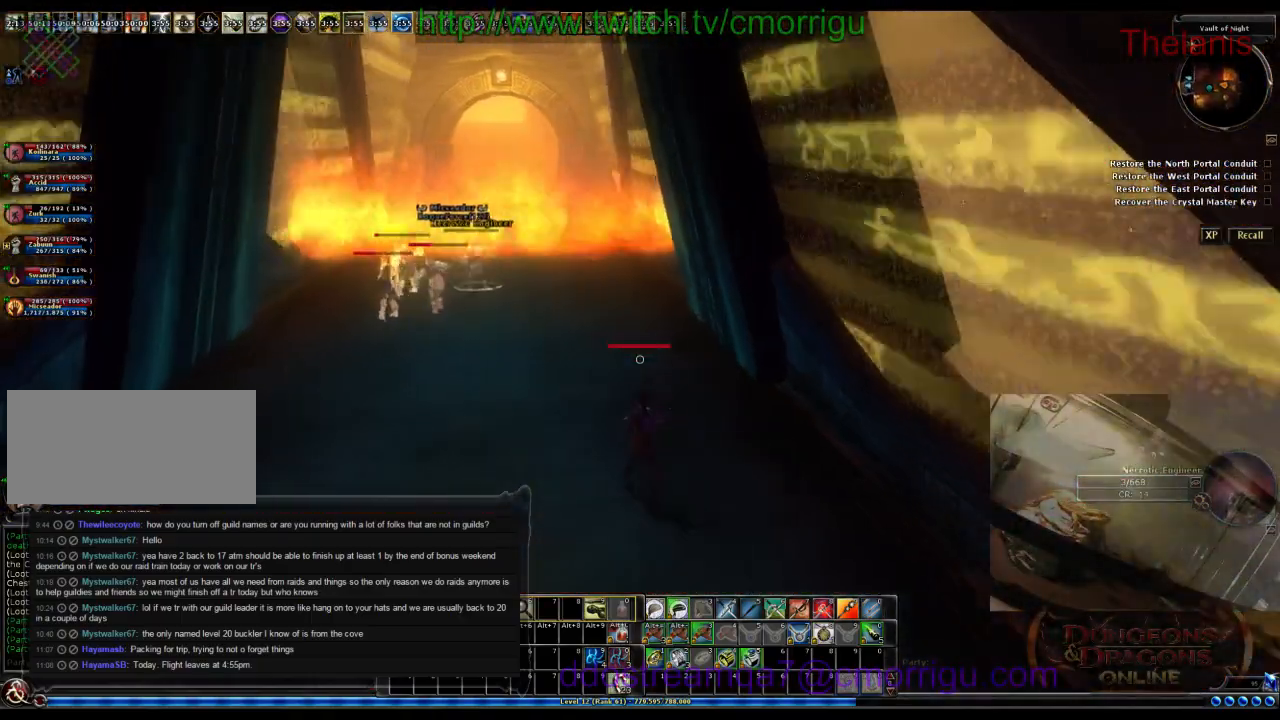
{"keys": ["w"], "events": [[33, "d", "down"], [200, "d", "up"]]}
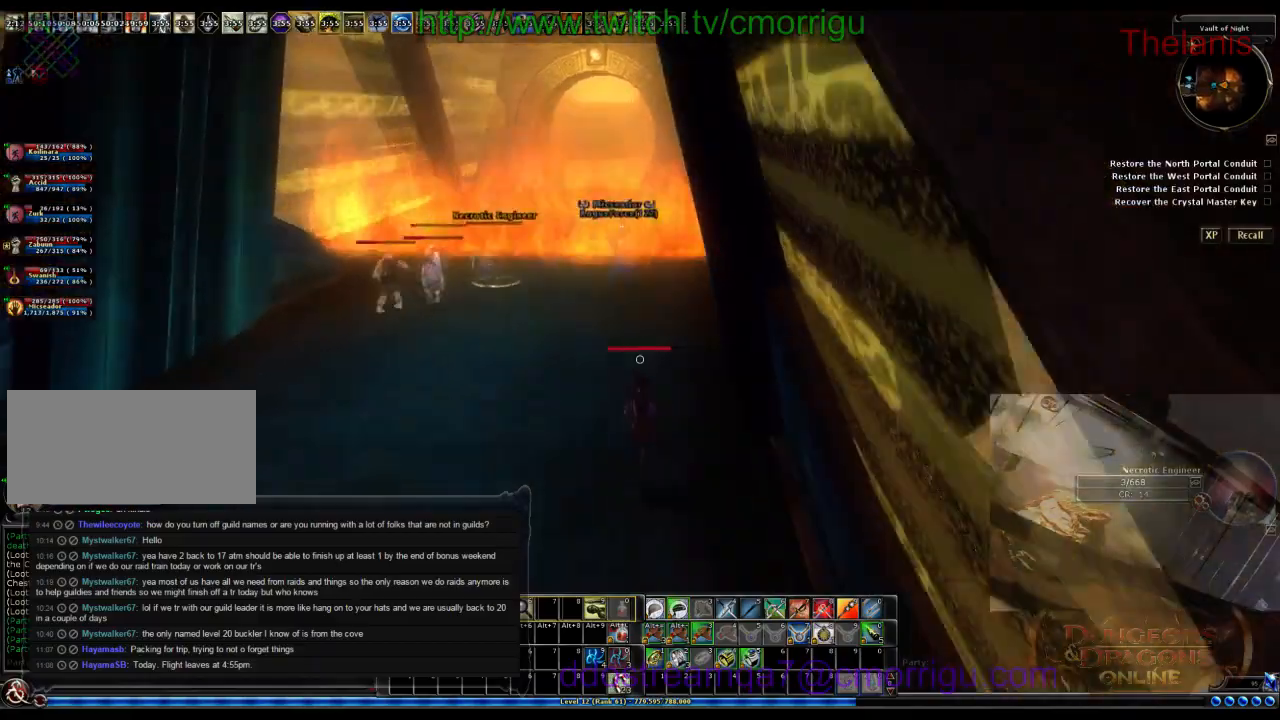
{"keys": ["w"], "events": []}
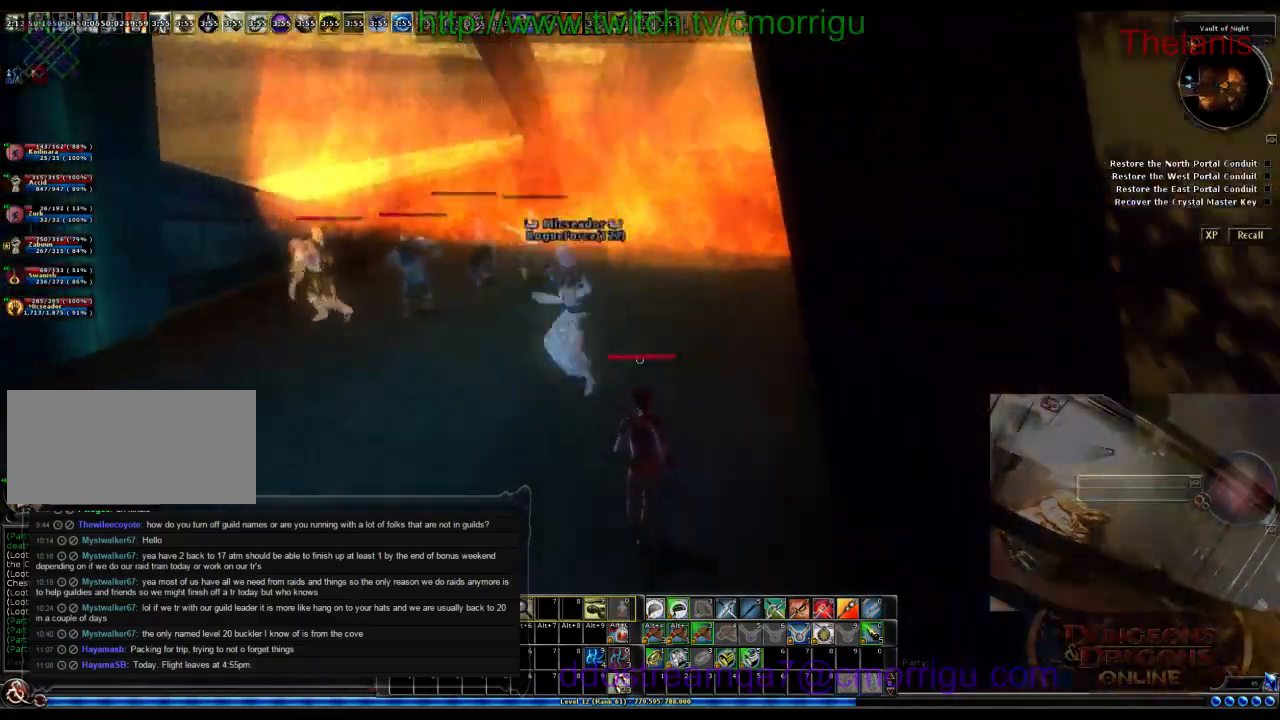
{"keys": ["w"], "events": []}
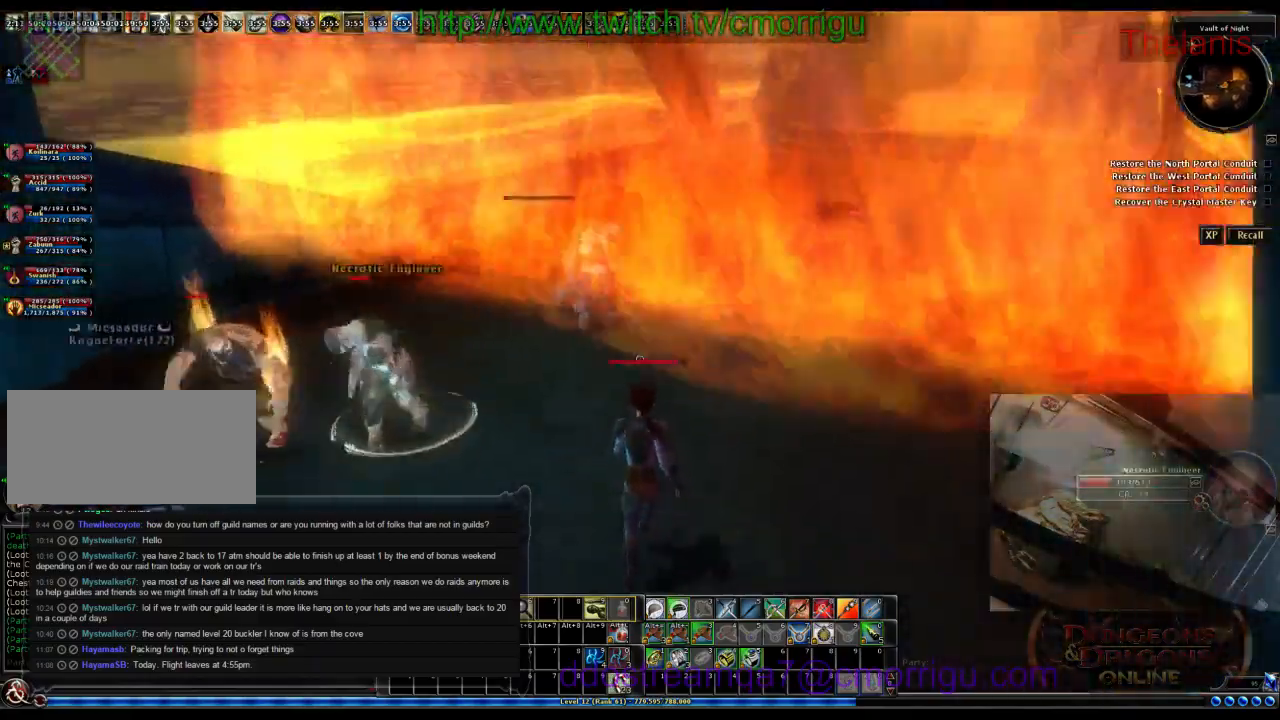
{"keys": ["d", "w"], "events": [[366, "d", "down"]]}
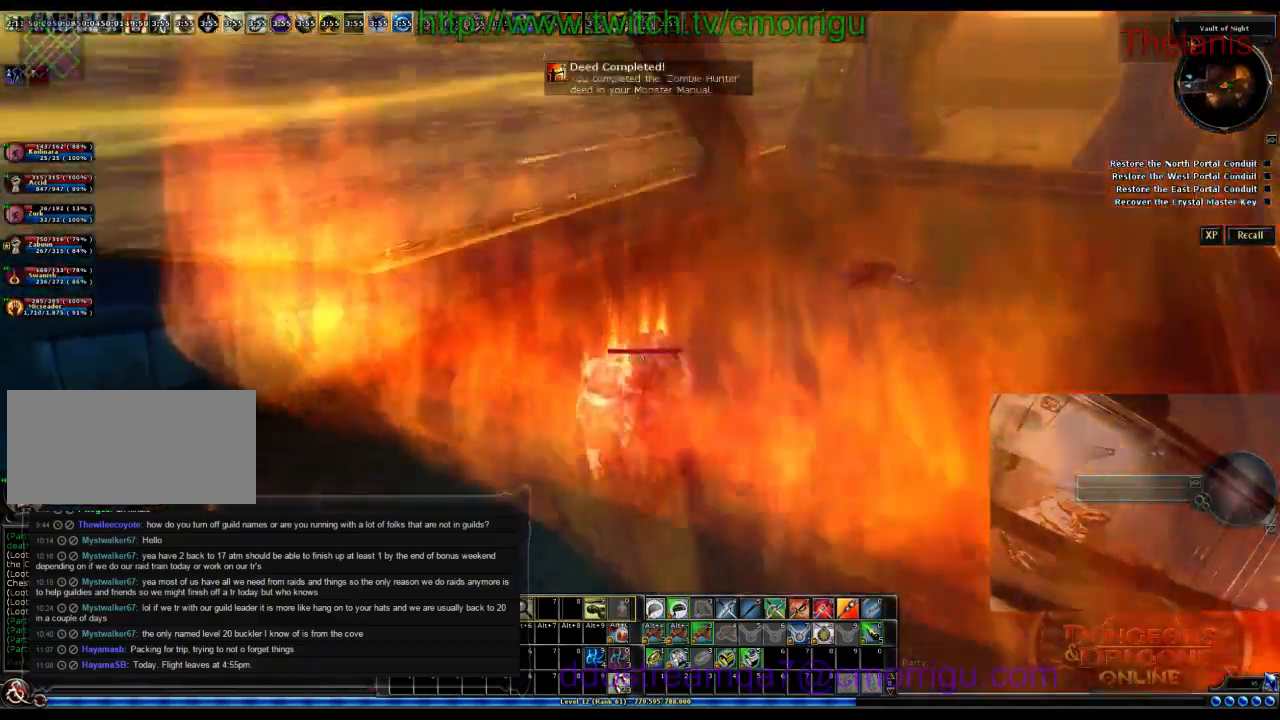
{"keys": ["w"], "events": [[433, "d", "up"]]}